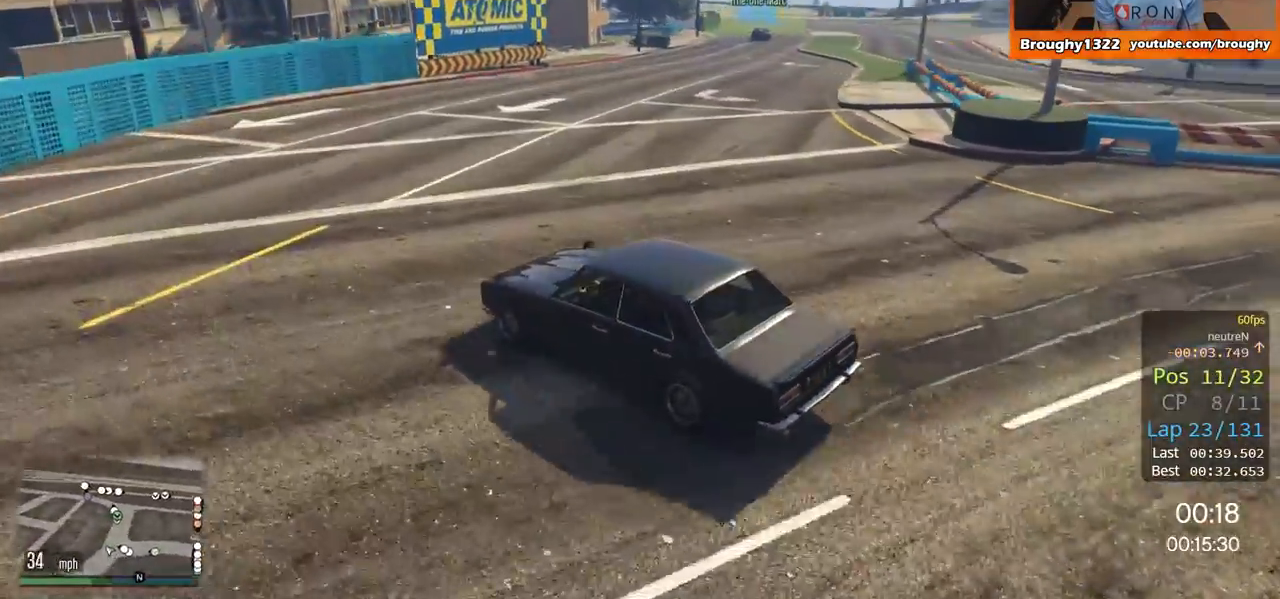
Gameplay with a controller (Xbox layout); each line is a JSON object with the inputs held at the frame after it. "events" lists button and stick changes between this image and that frame as [ms after this image, input, new state], when the widget could be followed in between.
{"buttons": [], "left_stick": "right", "right_stick": "right", "events": [[50, "L2", "up"], [150, "left_stick", "center"], [301, "left_stick", "right"]]}
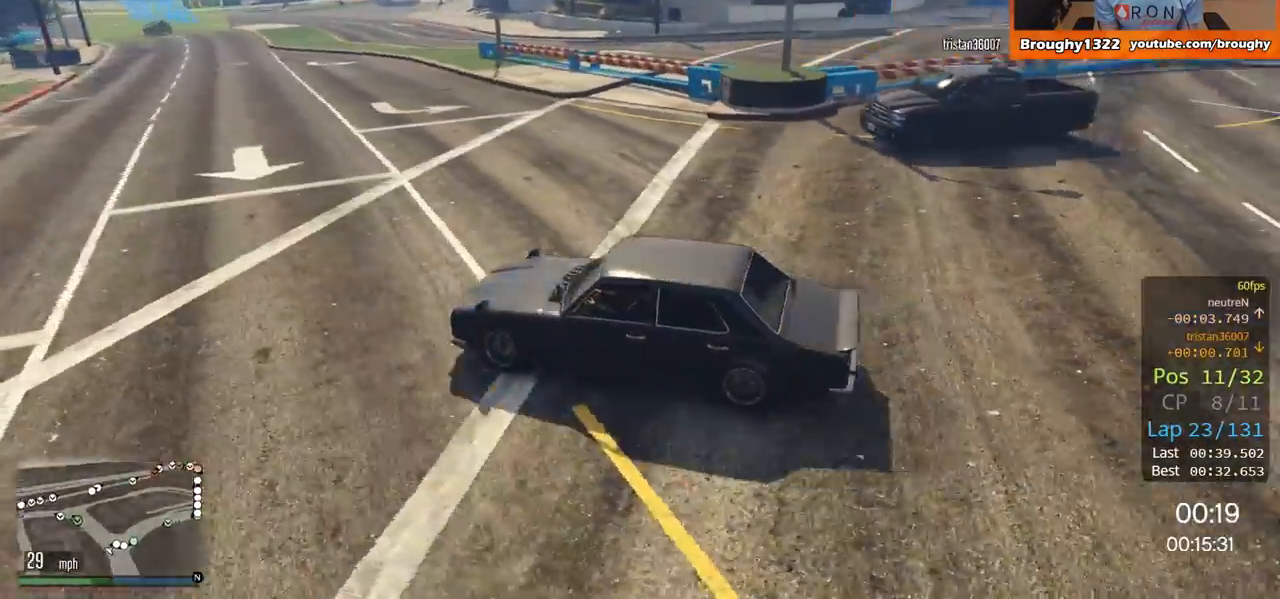
{"buttons": ["R2"], "left_stick": "right", "right_stick": "center", "events": [[117, "R2", "down"], [183, "right_stick", "center"], [317, "left_stick", "center"], [450, "left_stick", "right"]]}
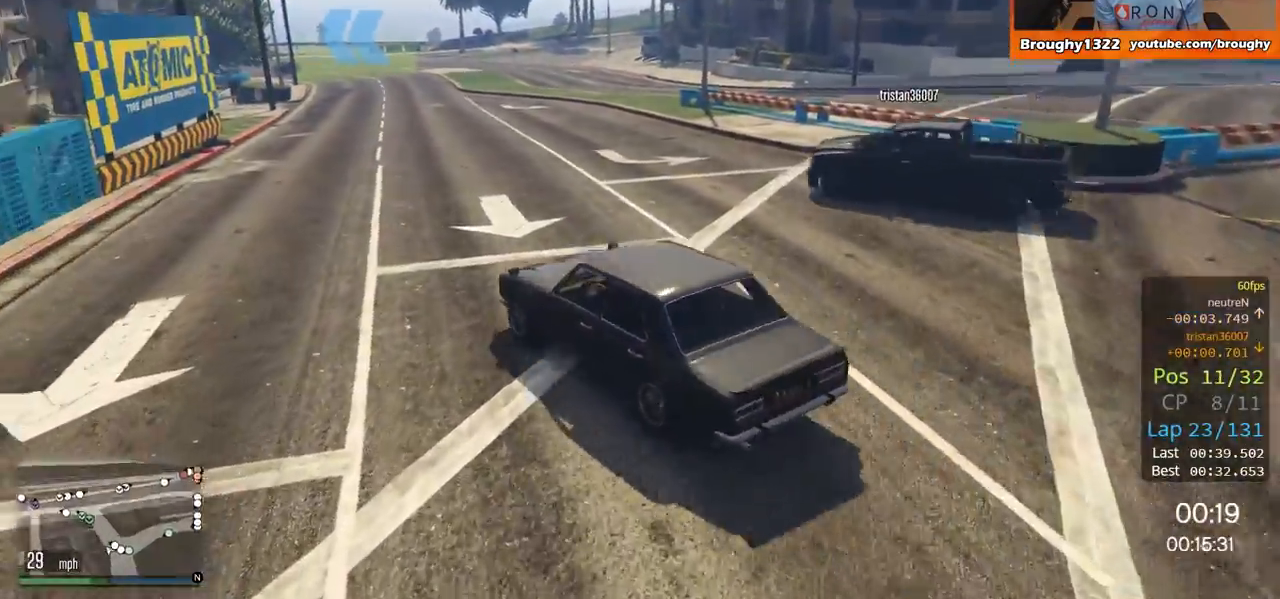
{"buttons": ["R2"], "left_stick": "left", "right_stick": "center", "events": [[384, "left_stick", "center"], [451, "left_stick", "left"]]}
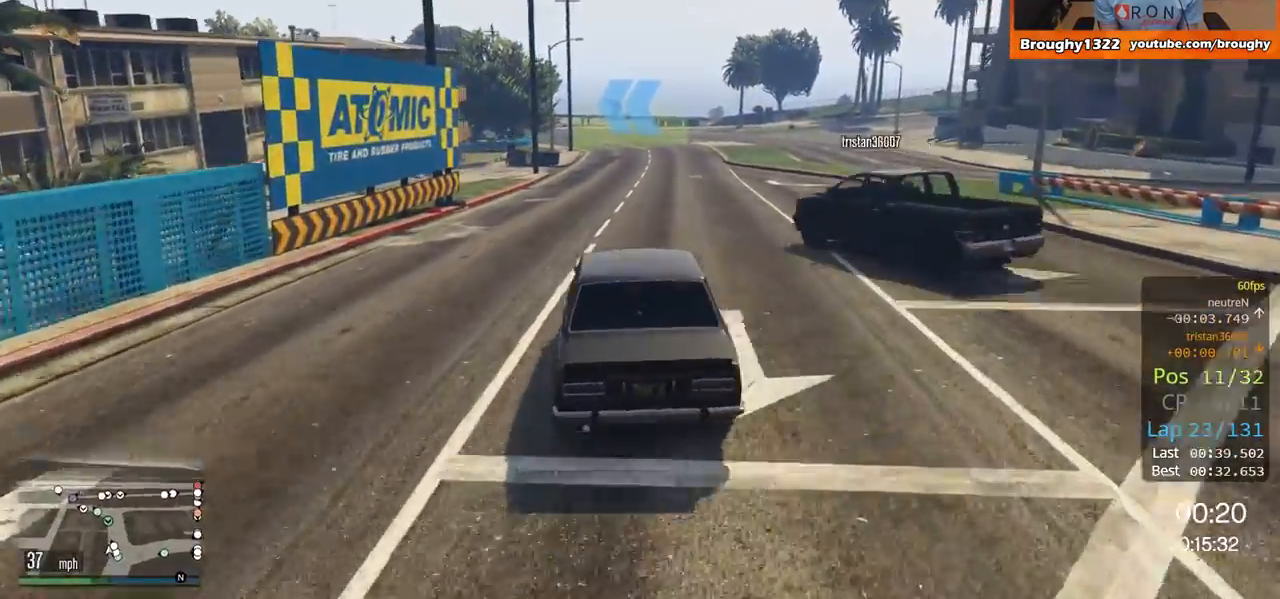
{"buttons": ["R2"], "left_stick": "center", "right_stick": "center", "events": [[66, "left_stick", "center"], [367, "left_stick", "right"], [467, "left_stick", "center"]]}
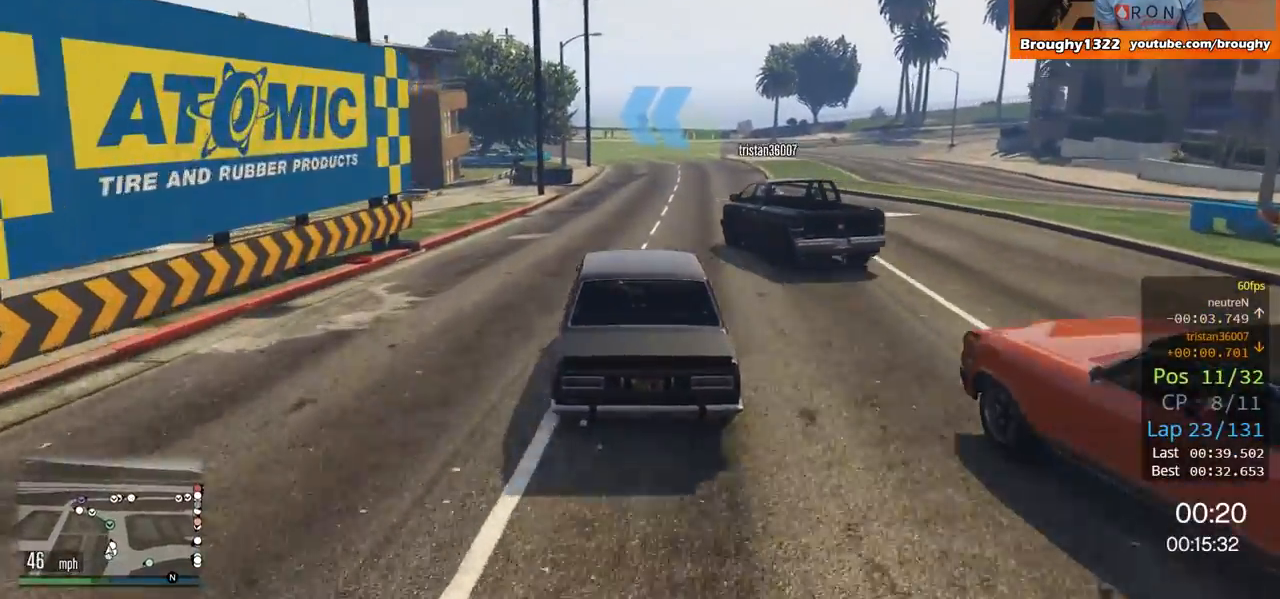
{"buttons": ["R2"], "left_stick": "right", "right_stick": "center", "events": [[484, "left_stick", "right"]]}
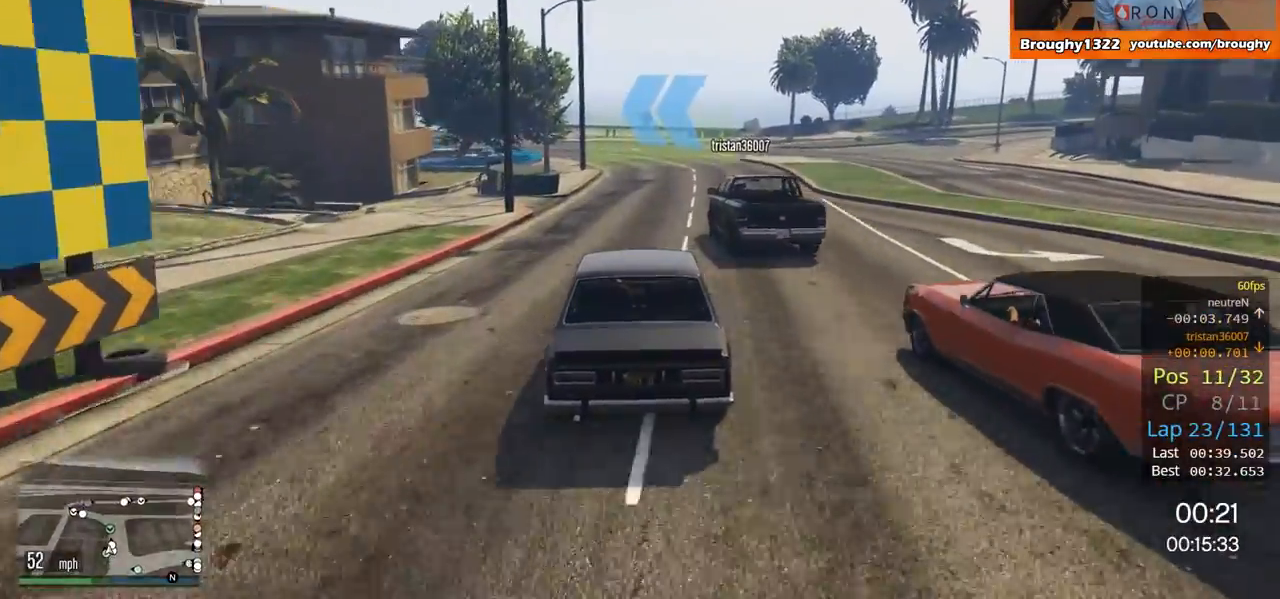
{"buttons": ["R2"], "left_stick": "center", "right_stick": "center", "events": [[183, "left_stick", "center"]]}
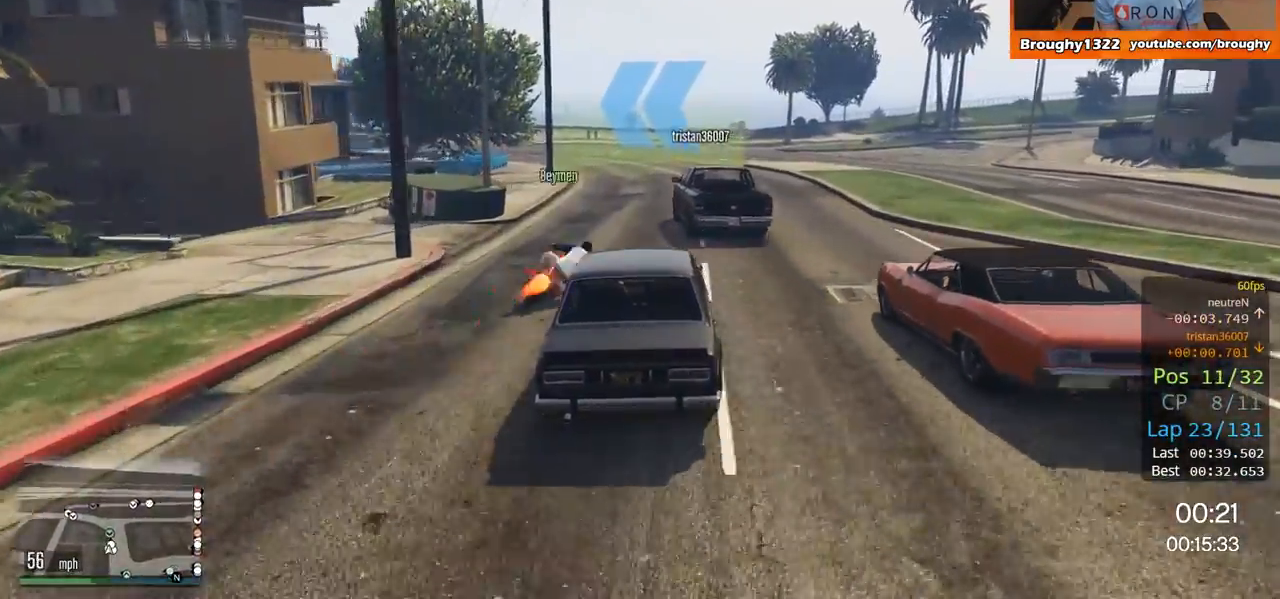
{"buttons": ["R2"], "left_stick": "center", "right_stick": "center", "events": [[301, "left_stick", "left"], [434, "left_stick", "center"]]}
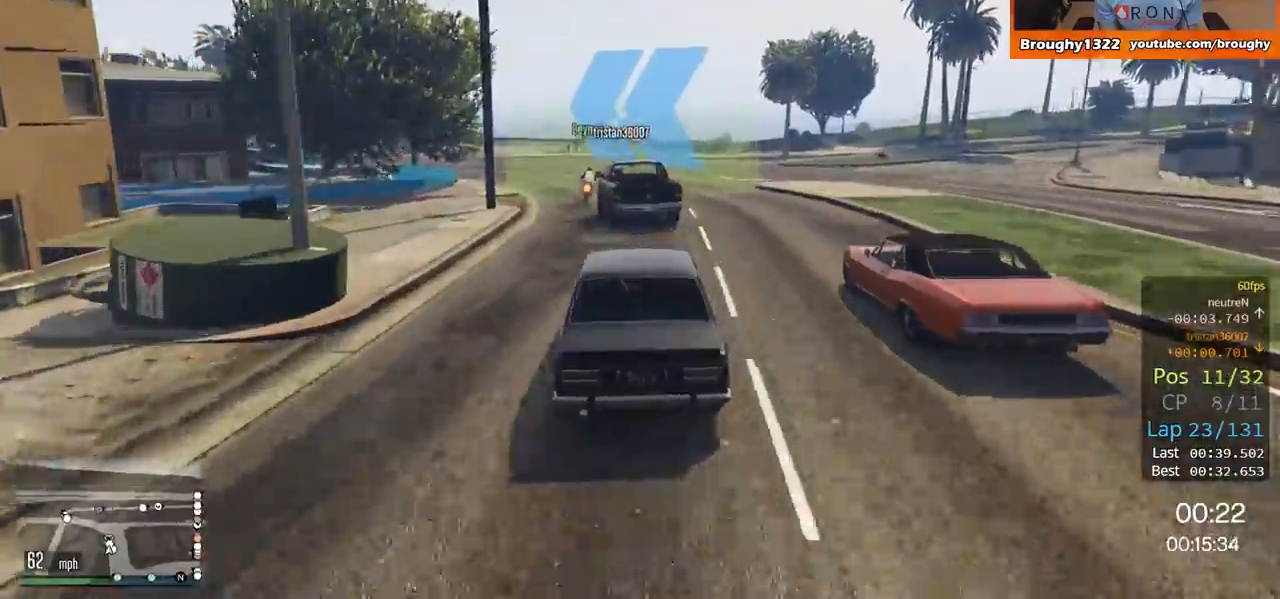
{"buttons": ["R2"], "left_stick": "up-left", "right_stick": "center", "events": [[133, "left_stick", "left"], [283, "left_stick", "center"], [450, "left_stick", "up-left"]]}
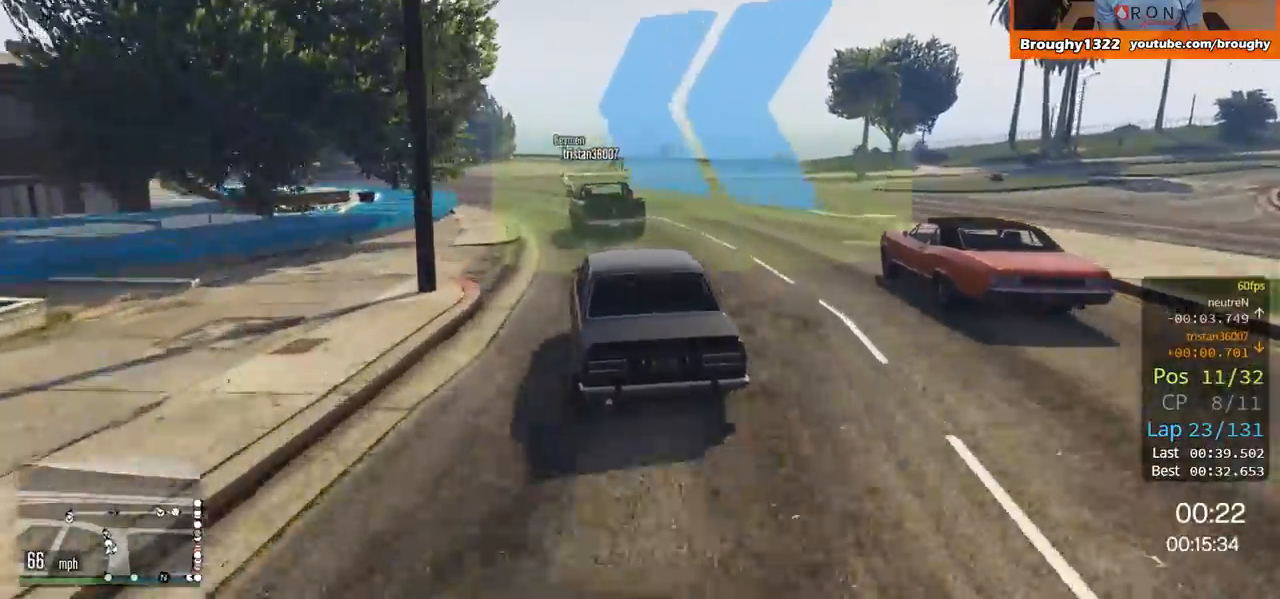
{"buttons": ["R2"], "left_stick": "center", "right_stick": "center", "events": [[100, "left_stick", "center"], [334, "left_stick", "left"], [451, "left_stick", "center"]]}
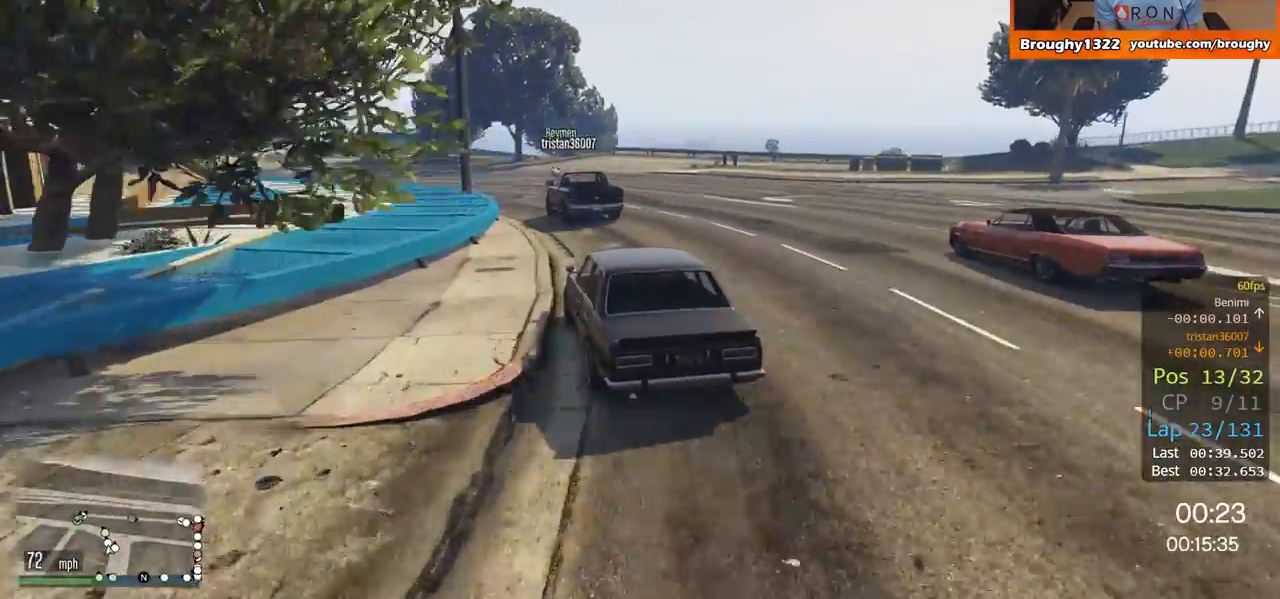
{"buttons": ["R2"], "left_stick": "center", "right_stick": "center", "events": [[117, "left_stick", "left"], [267, "left_stick", "center"], [350, "left_stick", "up-left"], [500, "left_stick", "center"]]}
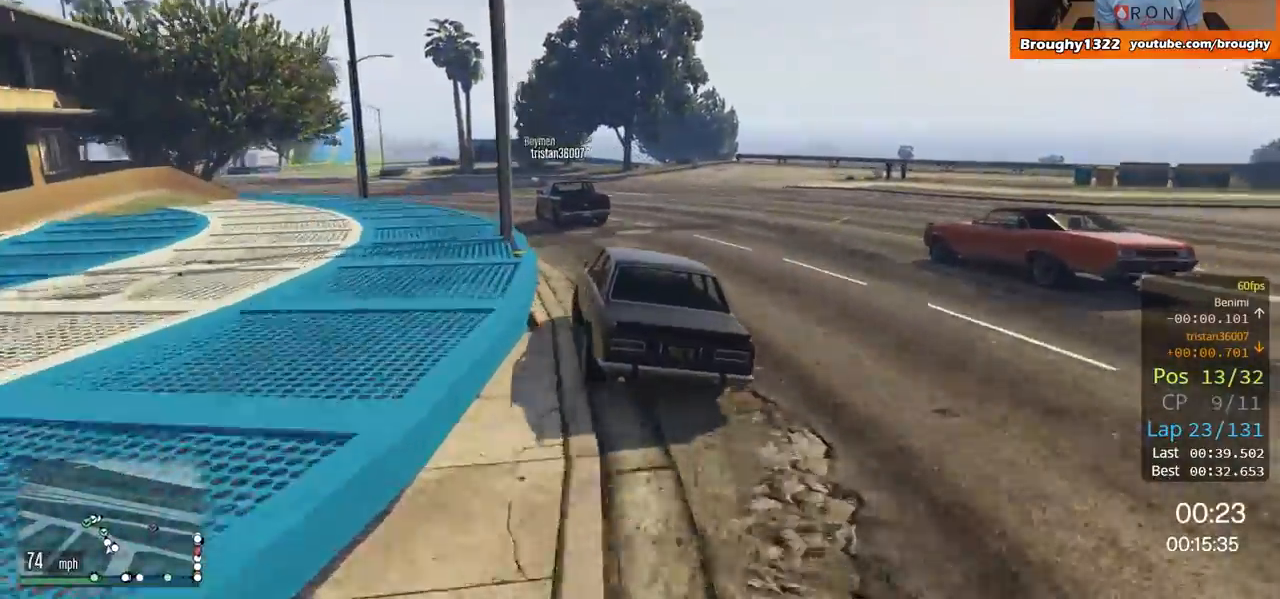
{"buttons": ["R2"], "left_stick": "center", "right_stick": "center", "events": [[84, "left_stick", "left"], [267, "left_stick", "center"], [317, "left_stick", "left"], [501, "left_stick", "center"]]}
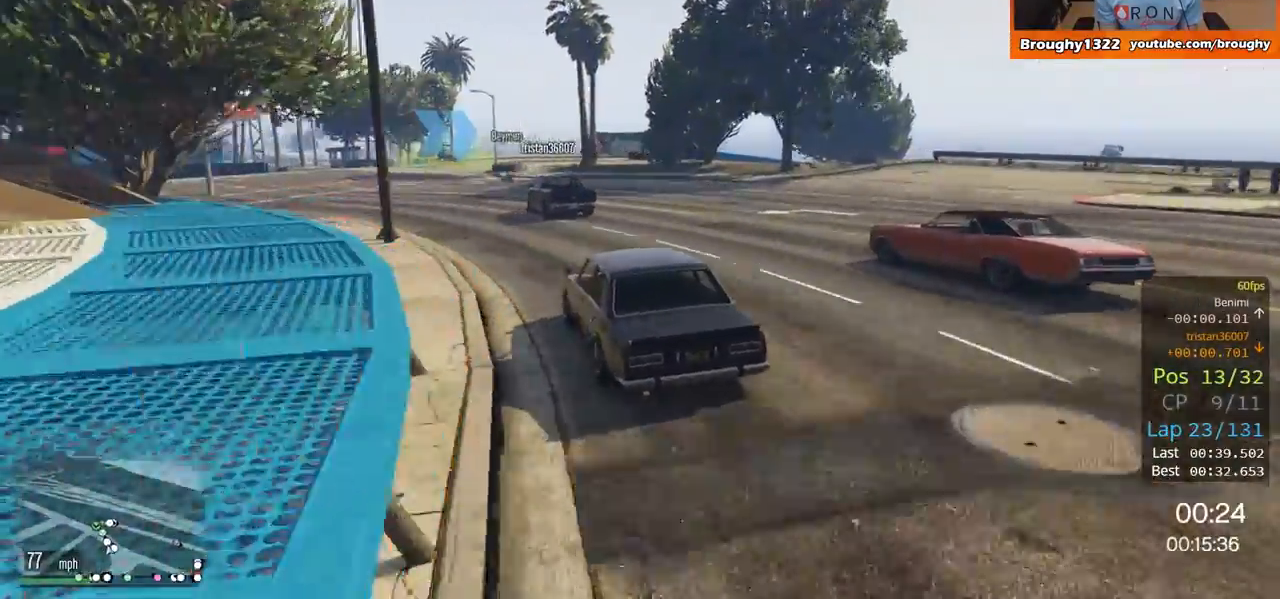
{"buttons": ["R2"], "left_stick": "center", "right_stick": "center", "events": [[66, "left_stick", "left"], [267, "left_stick", "center"]]}
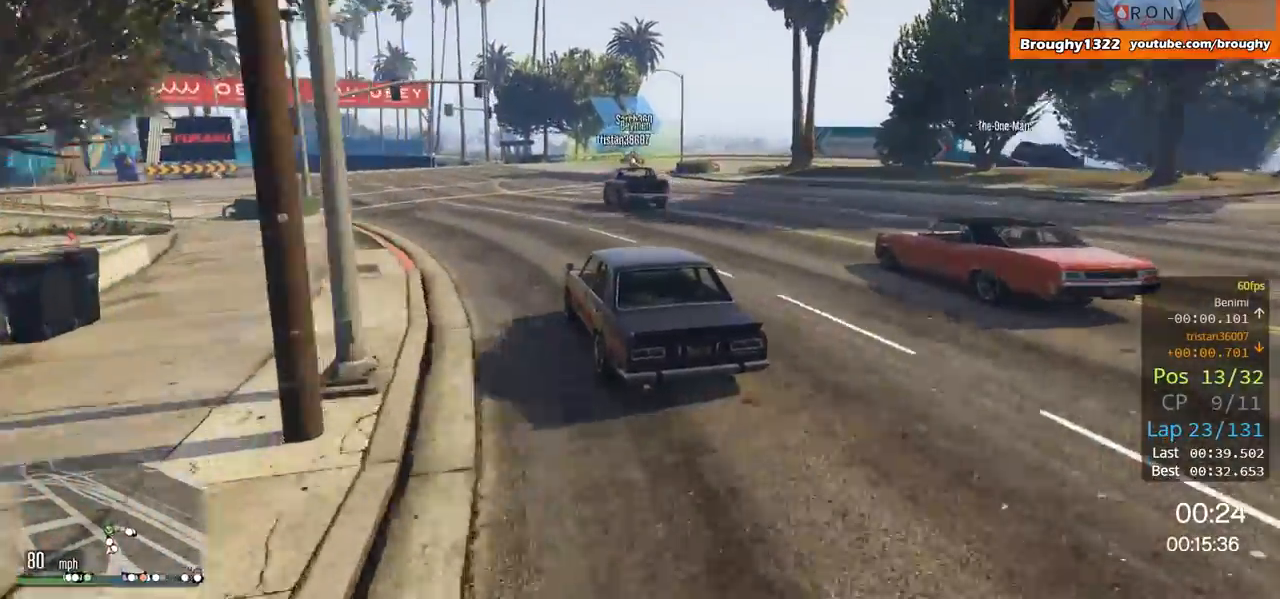
{"buttons": ["L2", "R2"], "left_stick": "right", "right_stick": "center", "events": [[134, "left_stick", "right"], [434, "L2", "down"]]}
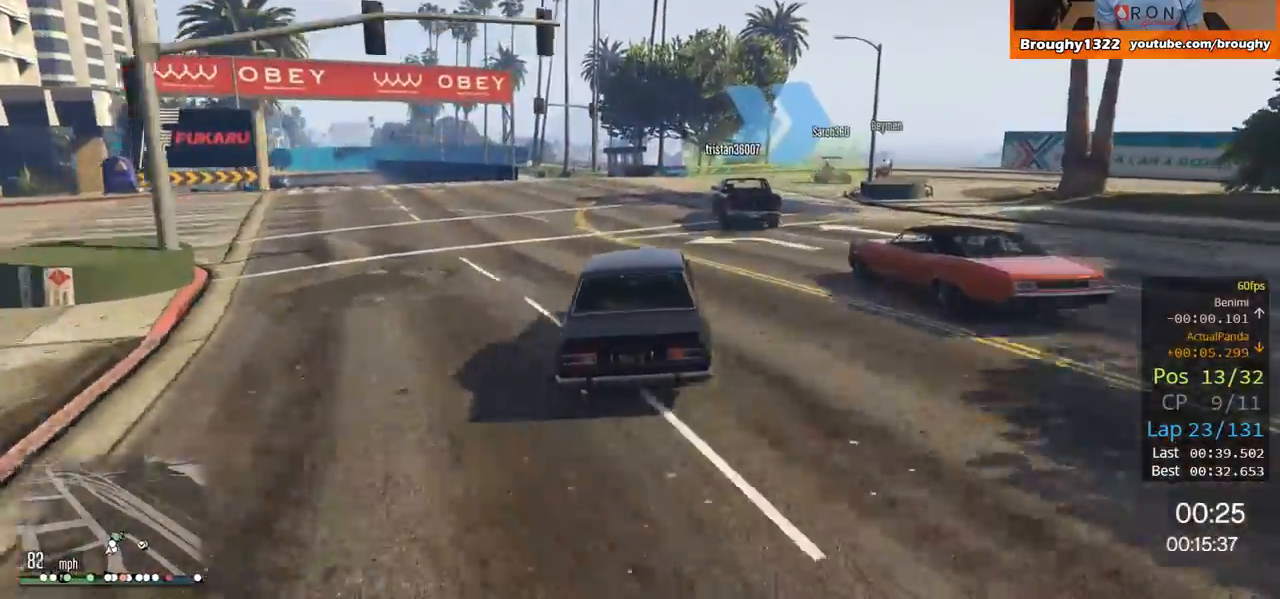
{"buttons": ["L2"], "left_stick": "center", "right_stick": "center", "events": [[17, "R2", "up"], [50, "left_stick", "up-right"], [150, "left_stick", "center"]]}
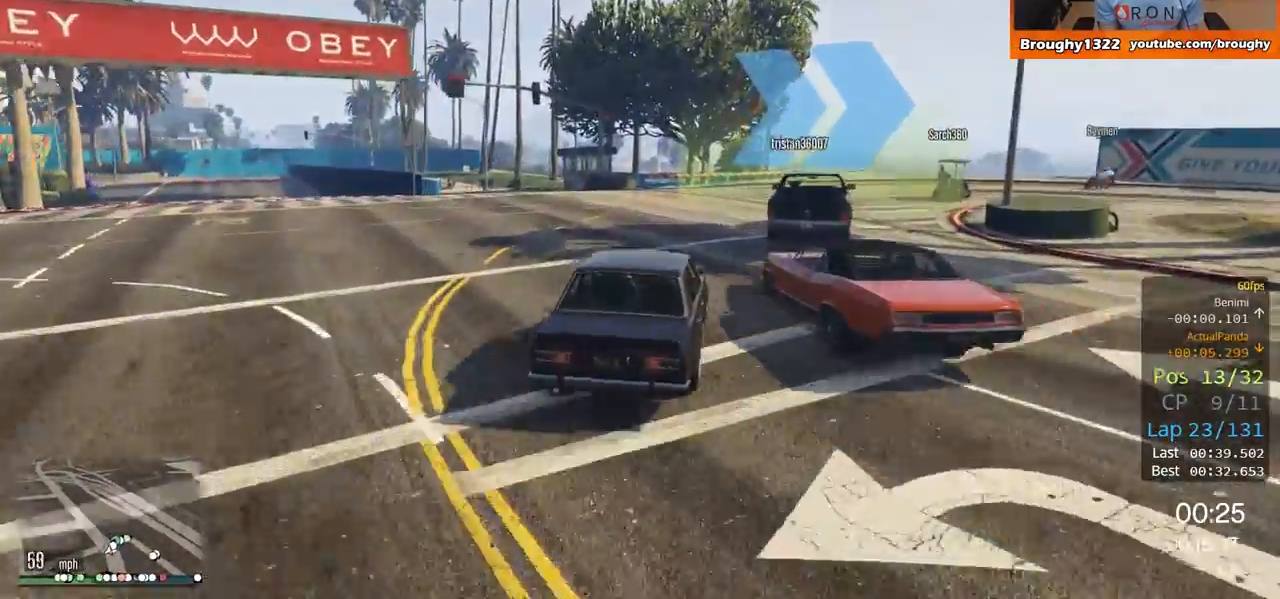
{"buttons": ["L2"], "left_stick": "right", "right_stick": "center", "events": [[16, "L2", "up"], [16, "left_stick", "right"], [283, "left_stick", "center"], [350, "left_stick", "right"], [383, "L2", "down"]]}
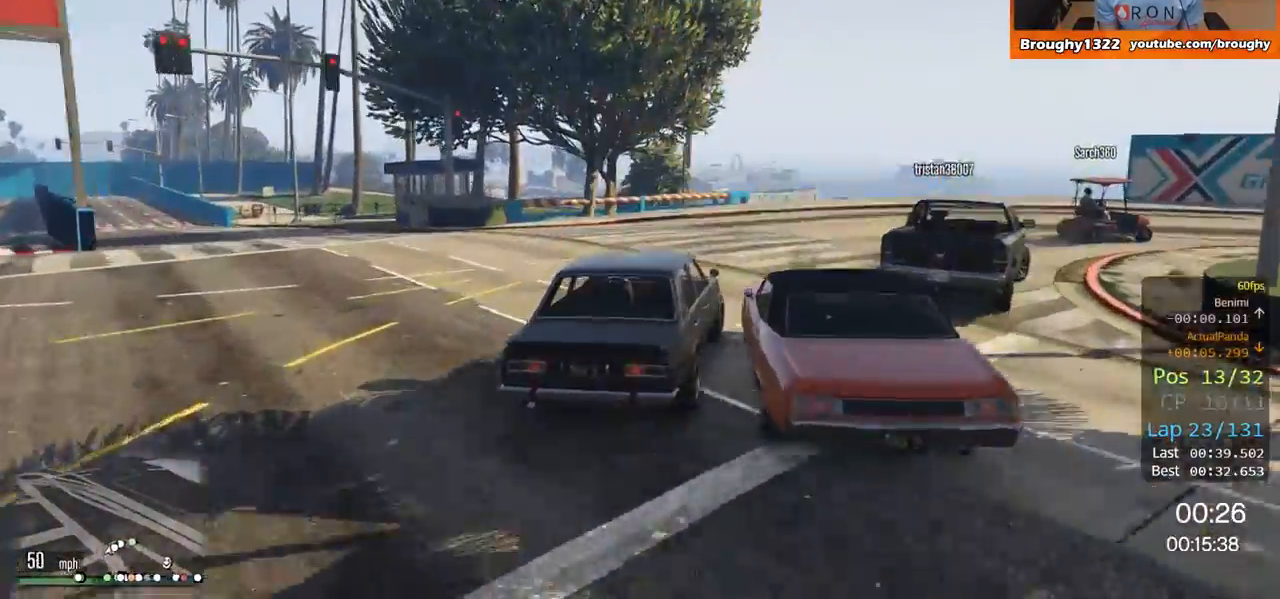
{"buttons": [], "left_stick": "right", "right_stick": "center", "events": [[50, "L2", "up"]]}
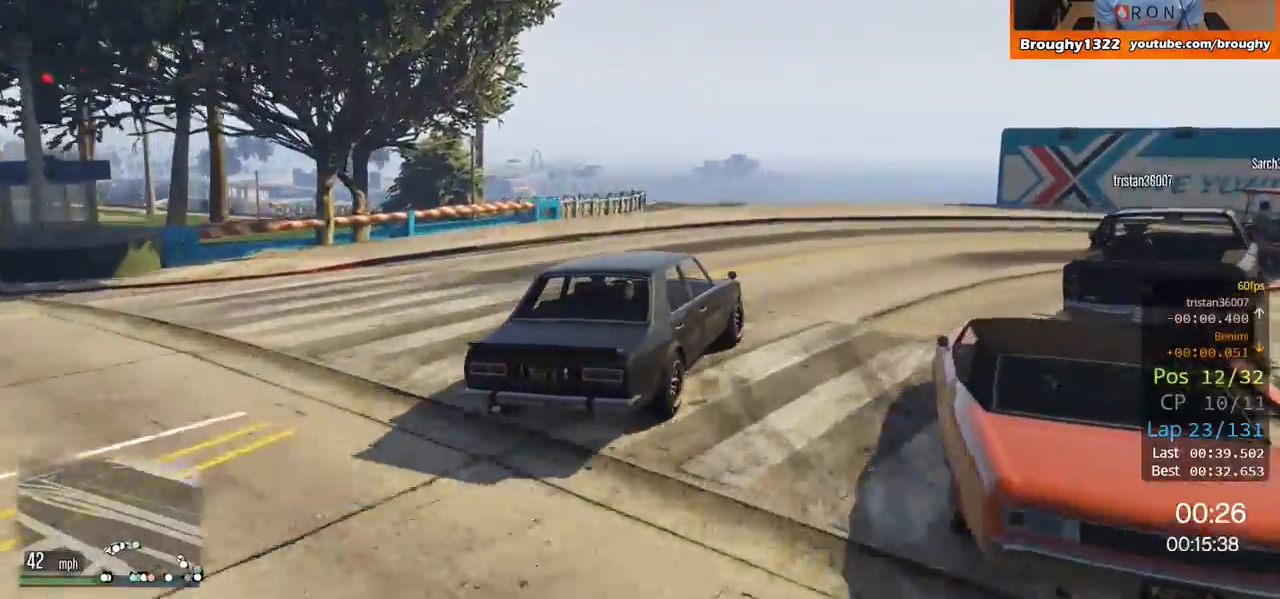
{"buttons": [], "left_stick": "right", "right_stick": "center", "events": [[16, "R2", "down"], [283, "R2", "up"]]}
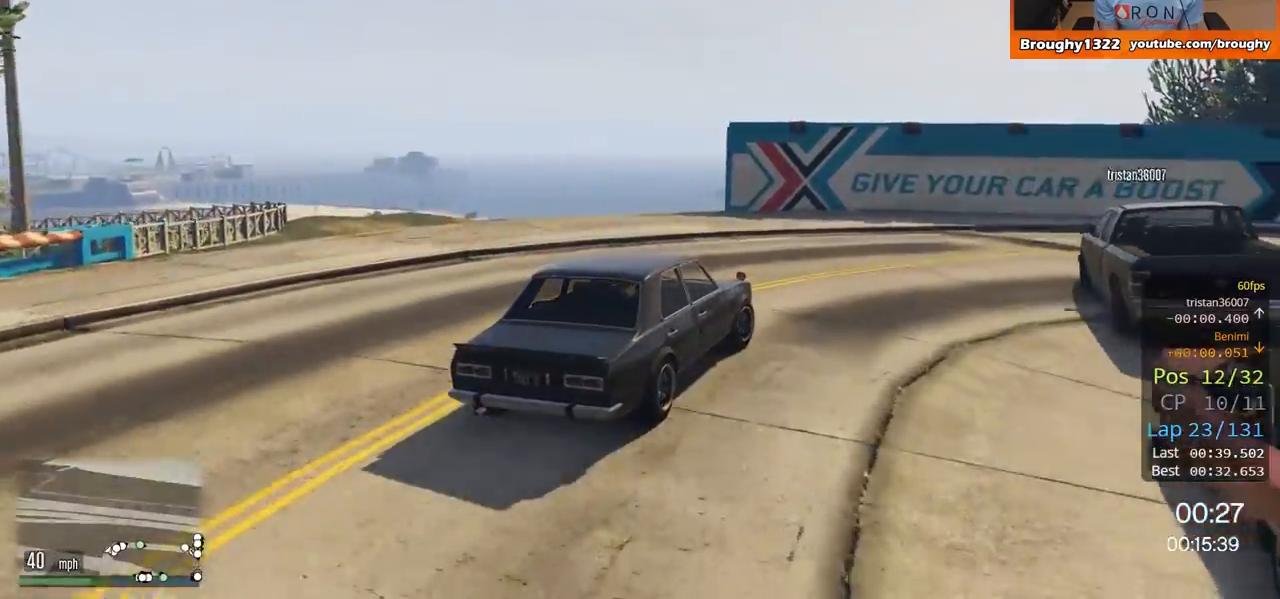
{"buttons": ["R2"], "left_stick": "up-right", "right_stick": "center", "events": [[83, "R2", "down"], [83, "left_stick", "up-right"], [350, "R2", "up"], [484, "R2", "down"]]}
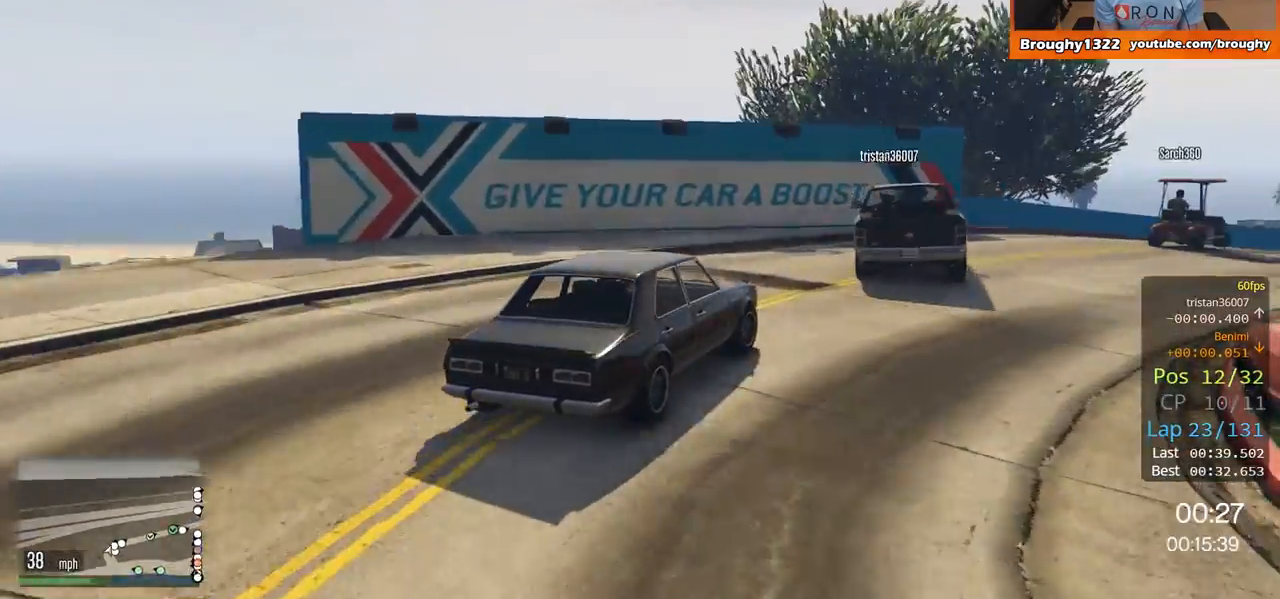
{"buttons": ["R2"], "left_stick": "right", "right_stick": "center", "events": [[16, "left_stick", "right"]]}
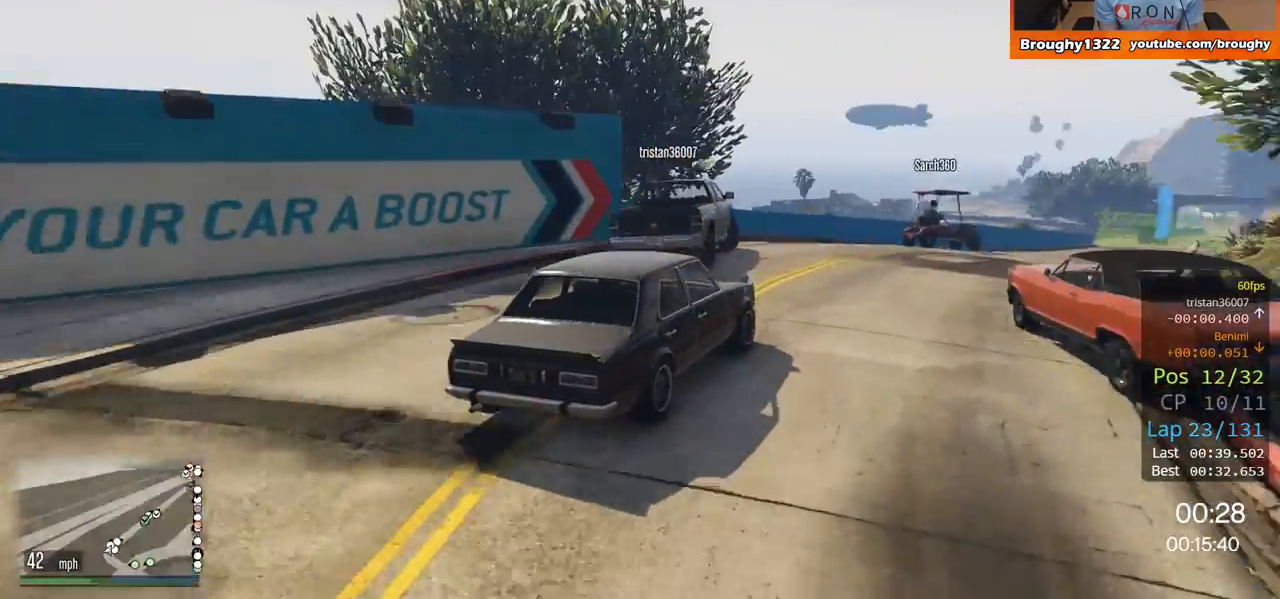
{"buttons": ["R2"], "left_stick": "left", "right_stick": "center", "events": [[50, "left_stick", "center"], [350, "left_stick", "left"]]}
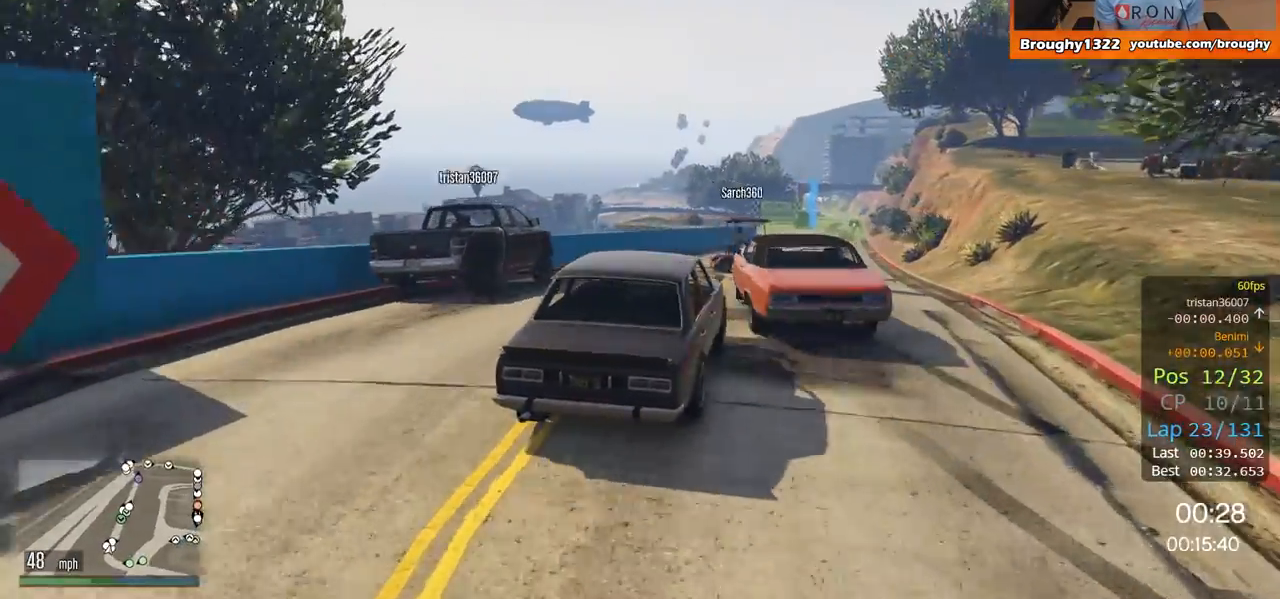
{"buttons": ["R2"], "left_stick": "center", "right_stick": "center", "events": [[16, "R2", "up"], [150, "L2", "down"], [250, "L2", "up"], [250, "left_stick", "center"], [300, "left_stick", "right"], [350, "R2", "down"], [417, "left_stick", "center"]]}
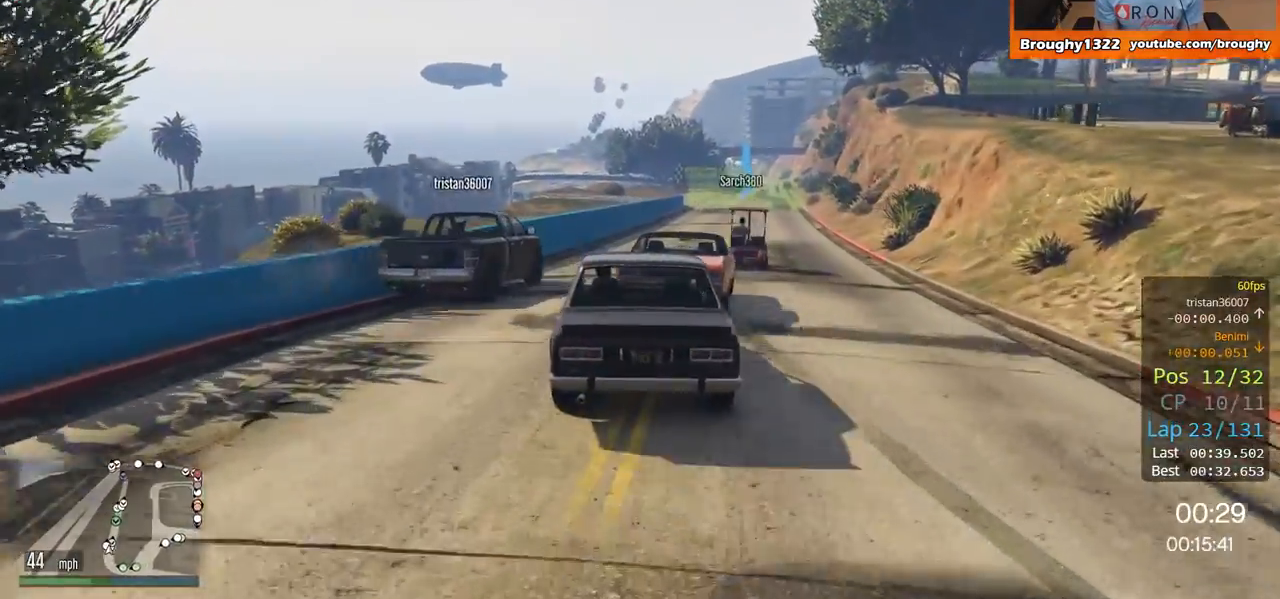
{"buttons": ["R2"], "left_stick": "center", "right_stick": "center", "events": [[317, "left_stick", "right"], [484, "left_stick", "center"]]}
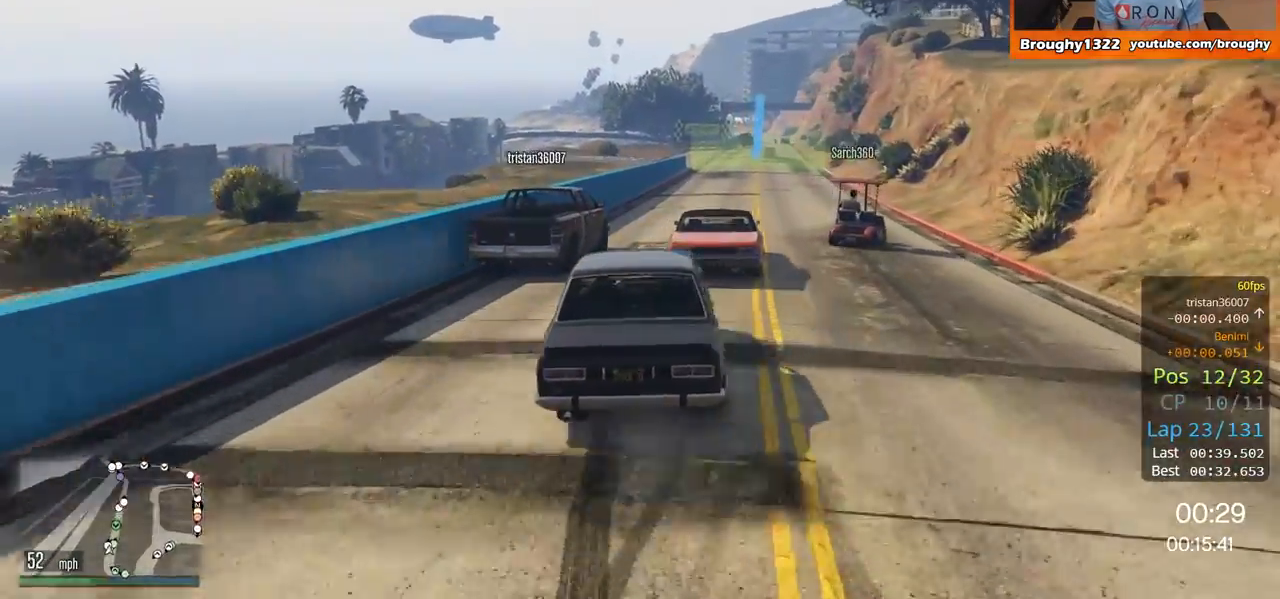
{"buttons": ["R2"], "left_stick": "center", "right_stick": "center", "events": [[383, "left_stick", "right"], [483, "left_stick", "center"]]}
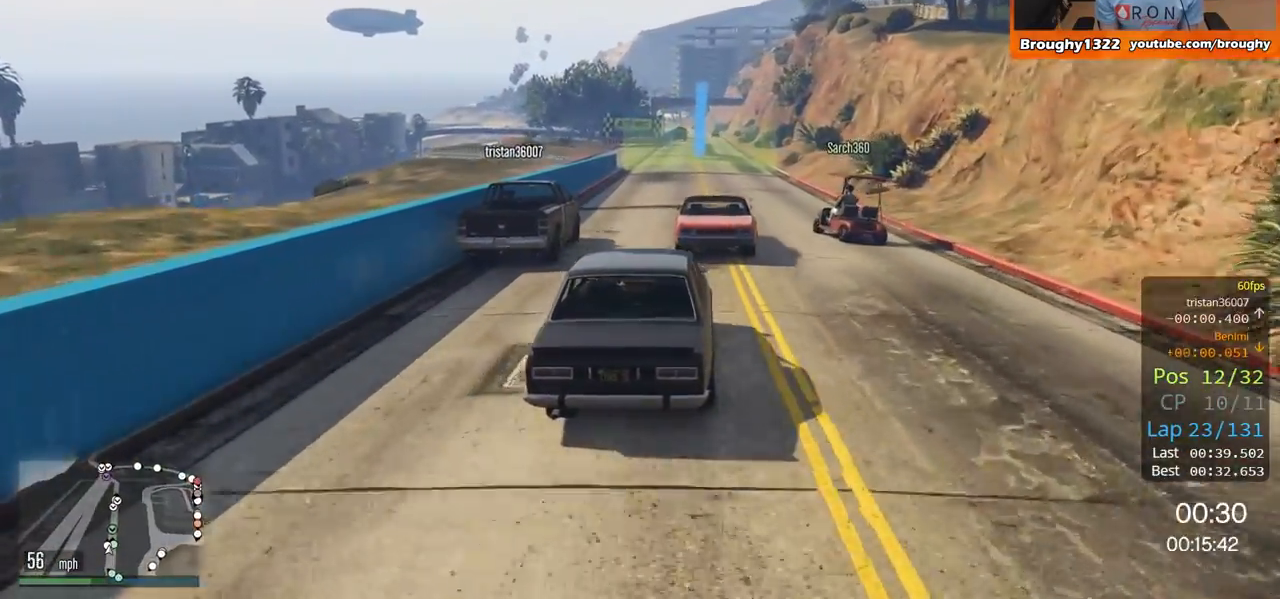
{"buttons": ["R2"], "left_stick": "center", "right_stick": "center", "events": [[250, "left_stick", "up-left"], [384, "left_stick", "center"]]}
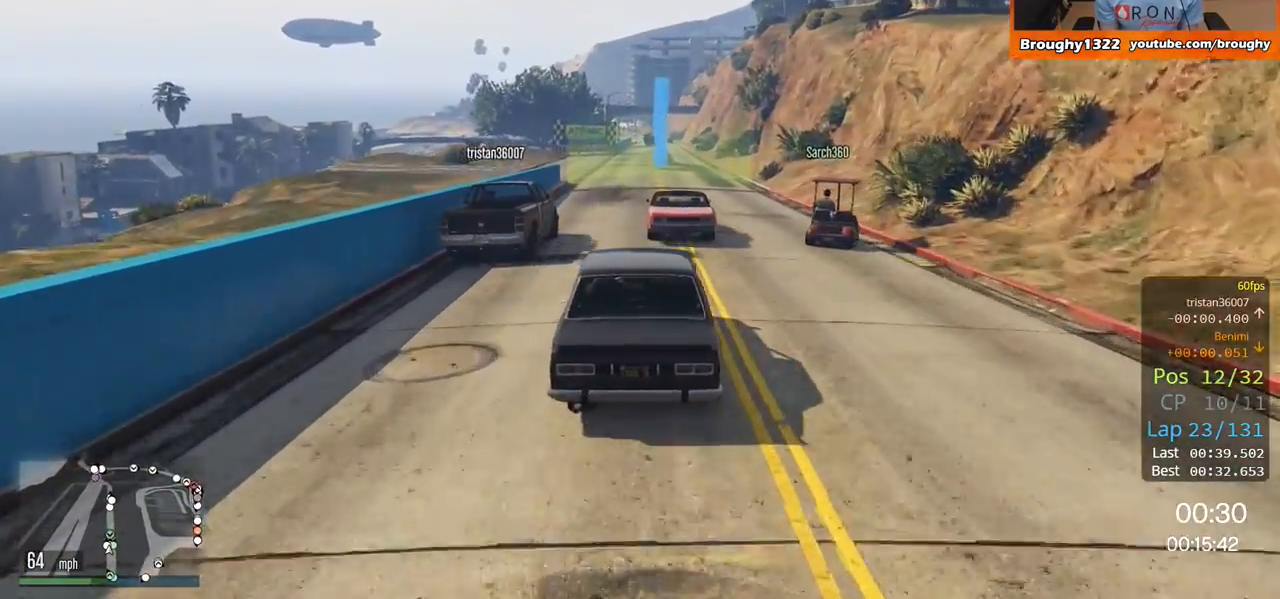
{"buttons": ["R2"], "left_stick": "center", "right_stick": "center", "events": []}
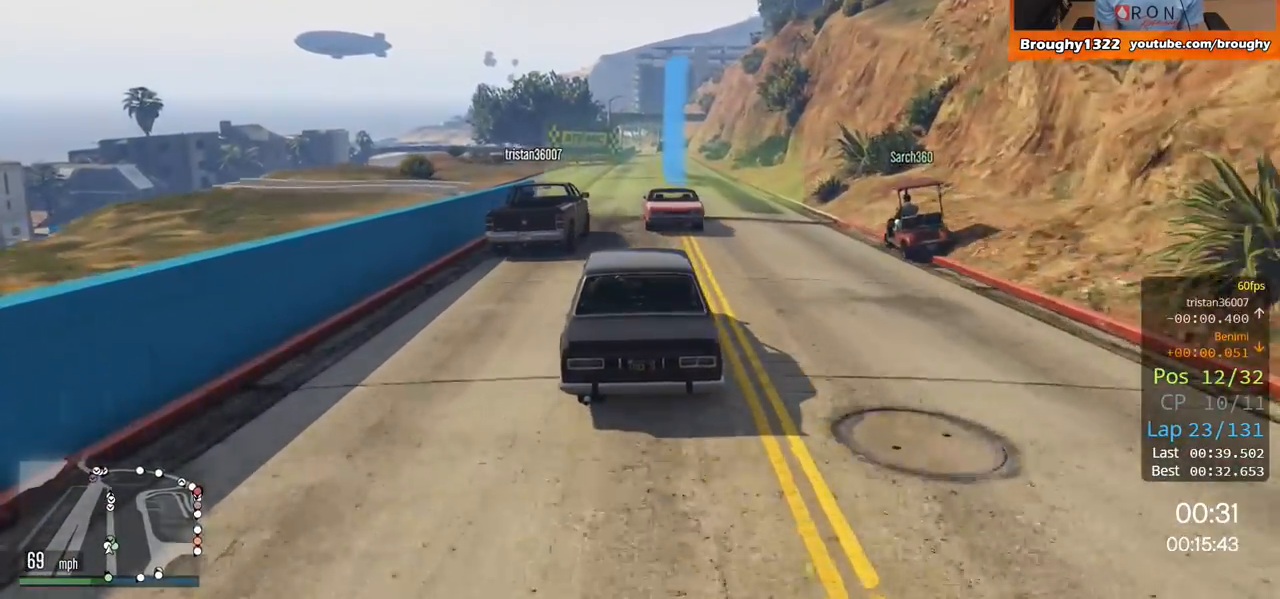
{"buttons": ["R2"], "left_stick": "right", "right_stick": "center", "events": [[83, "left_stick", "right"], [284, "left_stick", "center"], [484, "left_stick", "right"]]}
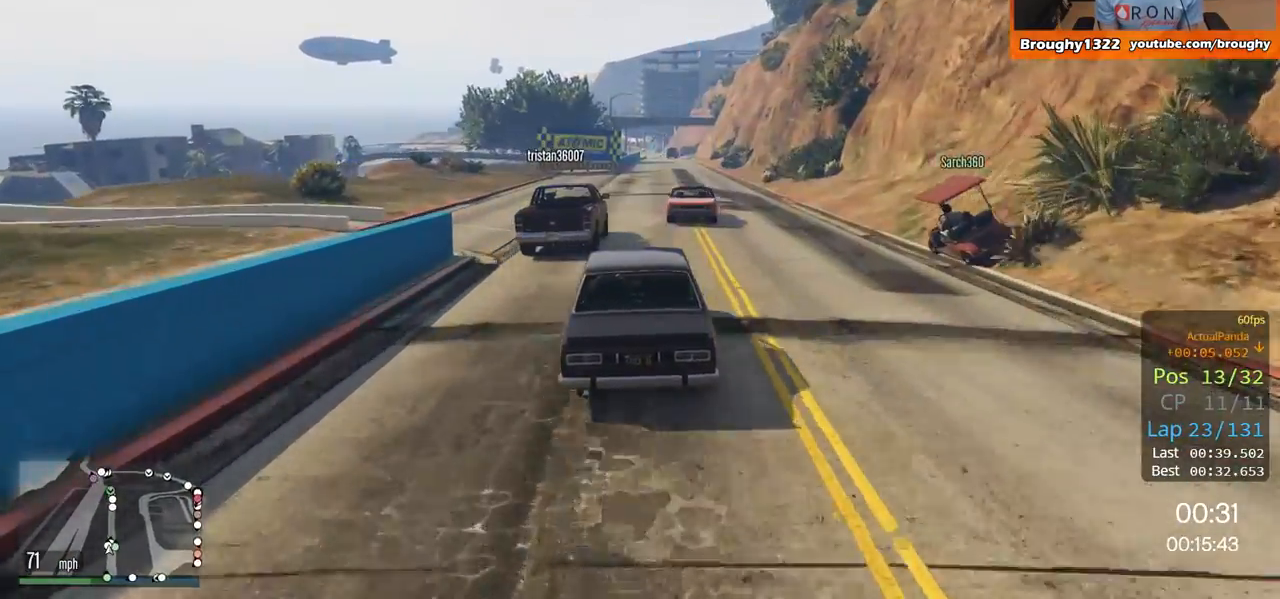
{"buttons": ["R2"], "left_stick": "center", "right_stick": "center", "events": [[83, "left_stick", "center"]]}
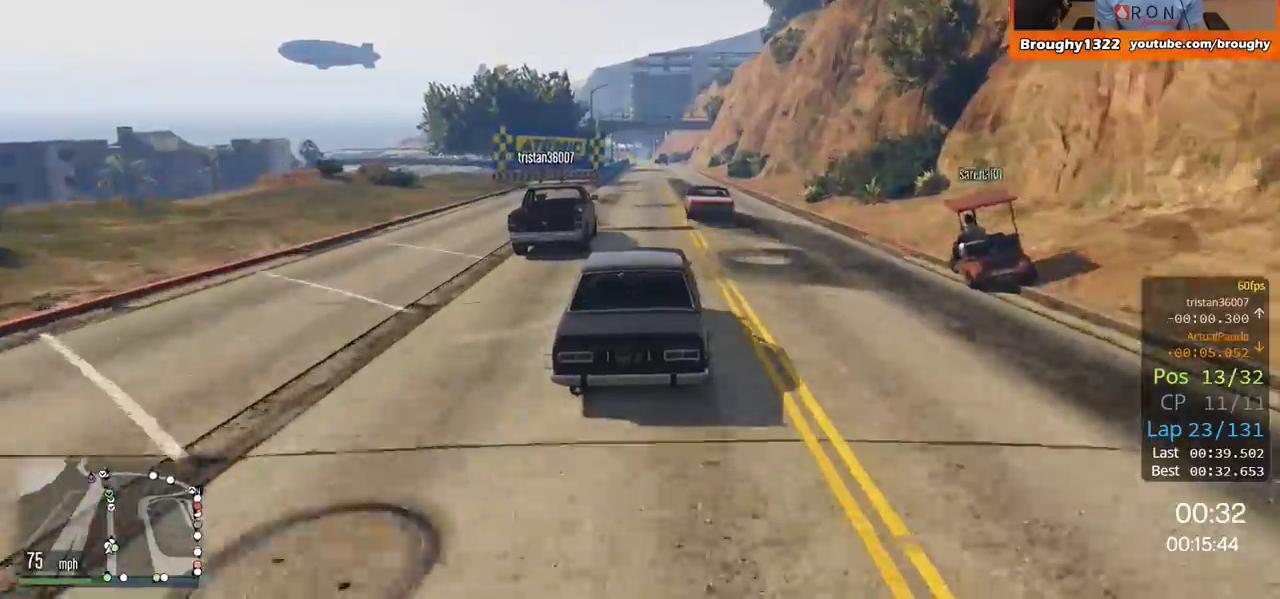
{"buttons": ["R2"], "left_stick": "center", "right_stick": "center", "events": []}
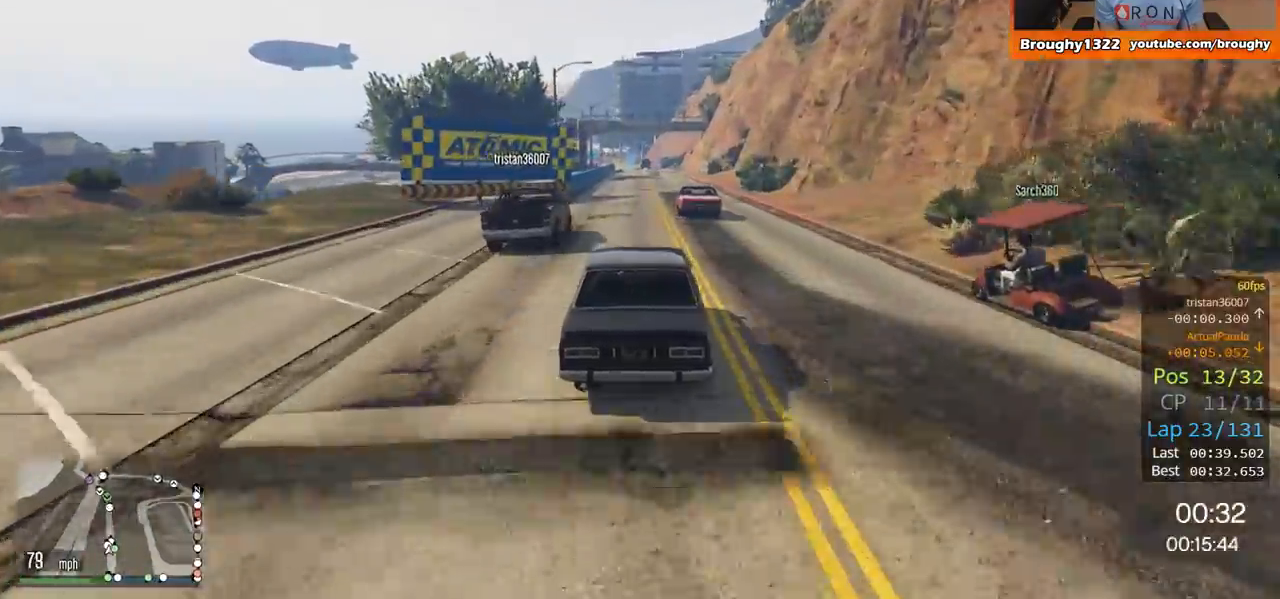
{"buttons": ["R2"], "left_stick": "center", "right_stick": "center", "events": []}